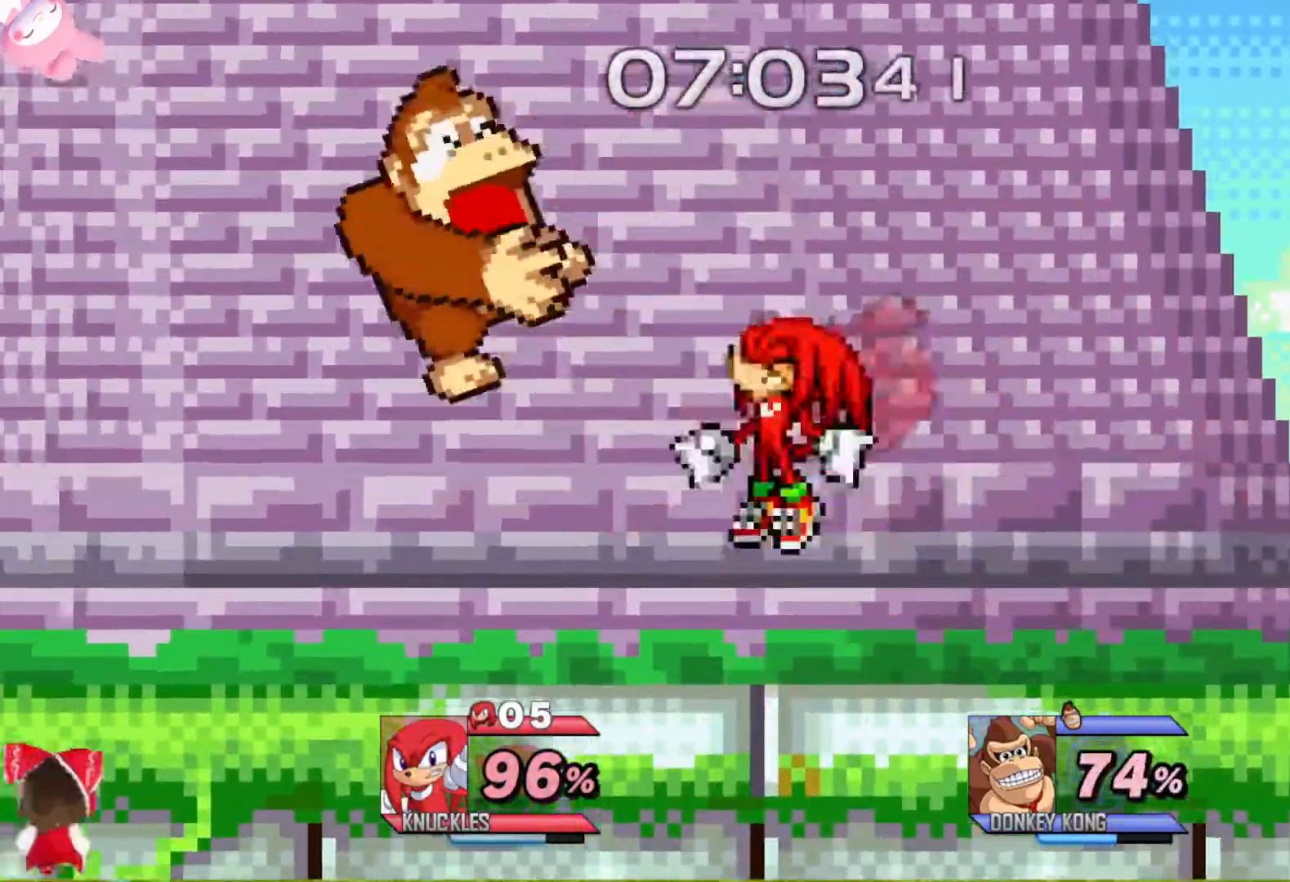
Gameplay with a controller (Xbox layout); each line is a JSON object with the inputs held at the frame after it. "events" lists button and stick changes between this image and that frame as [ms after this image, input, new state], when the widget could be followed in between.
{"buttons": [], "left_stick": "left", "right_stick": "center", "events": [[367, "B", "up"]]}
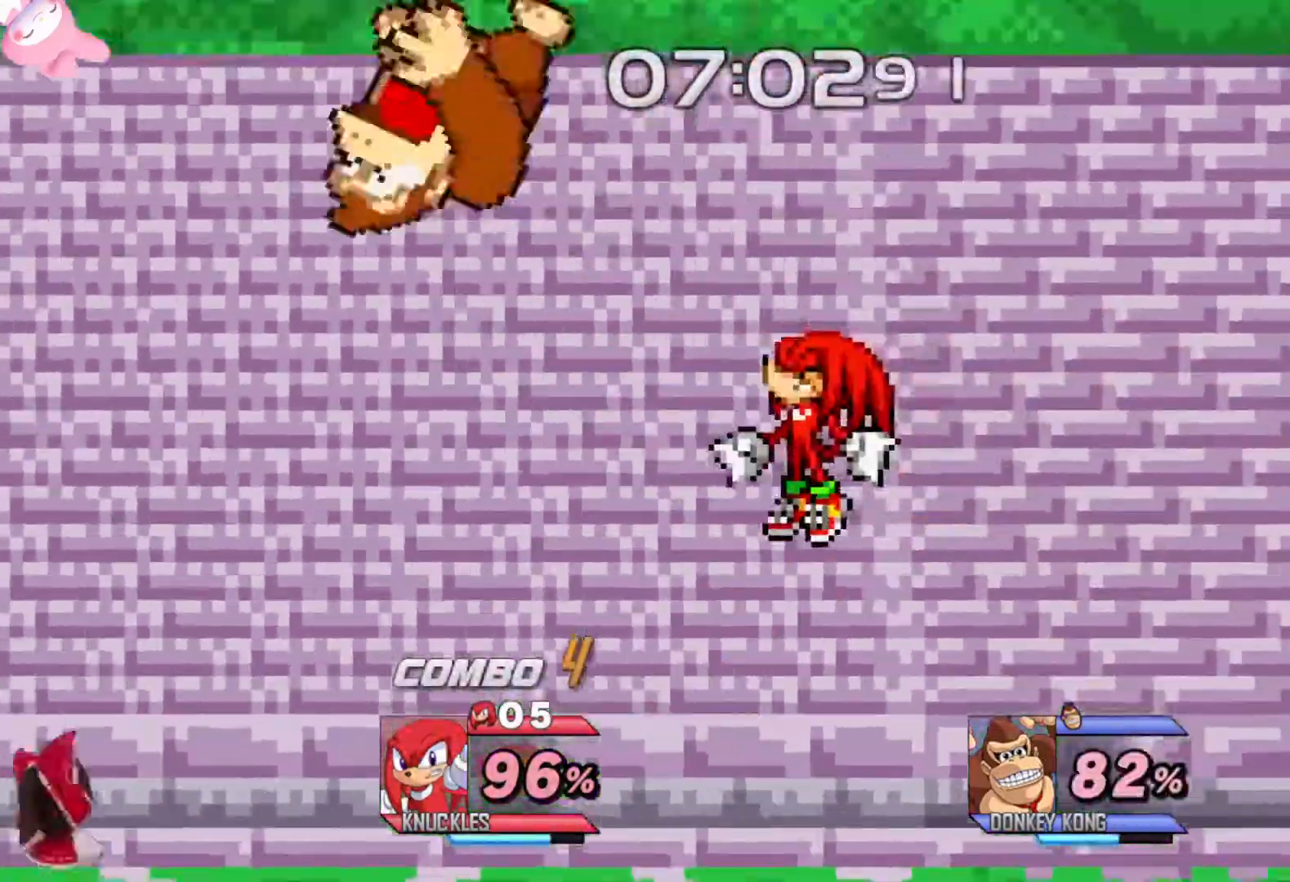
{"buttons": [], "left_stick": "left", "right_stick": "center", "events": [[283, "left_stick", "down"], [383, "left_stick", "left"]]}
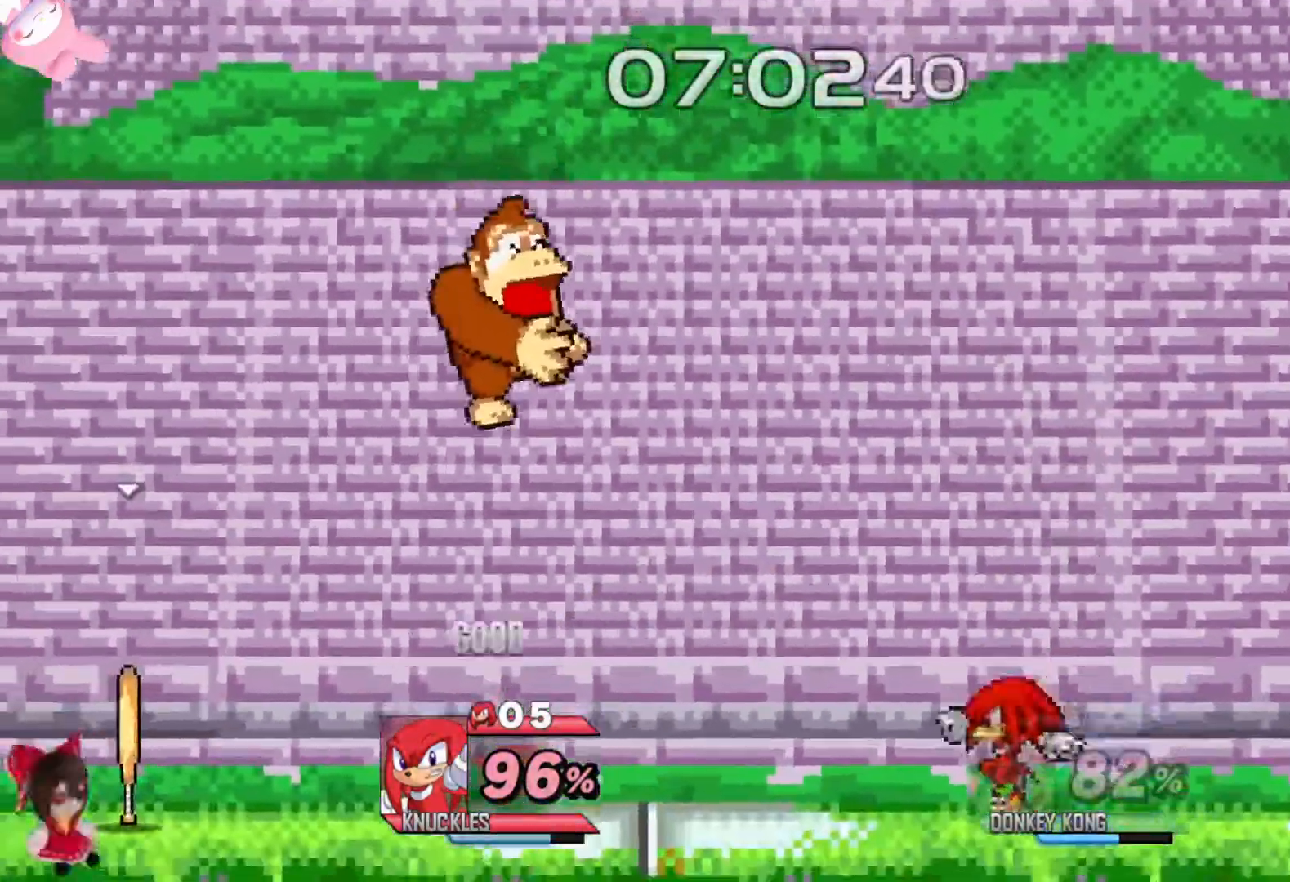
{"buttons": [], "left_stick": "left", "right_stick": "center", "events": [[33, "left_stick", "down"], [167, "left_stick", "center"], [300, "left_stick", "left"]]}
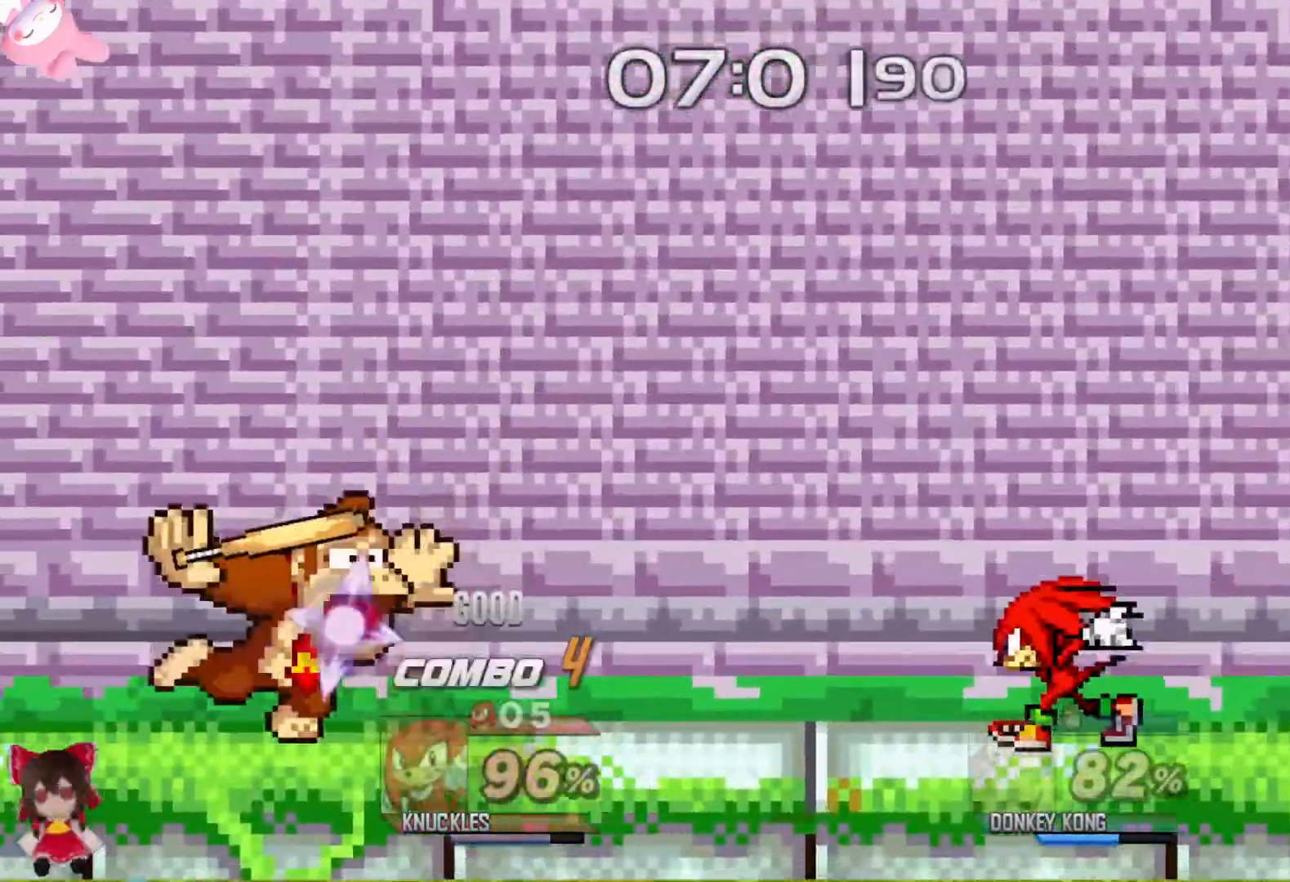
{"buttons": ["B"], "left_stick": "left", "right_stick": "center", "events": [[433, "B", "down"]]}
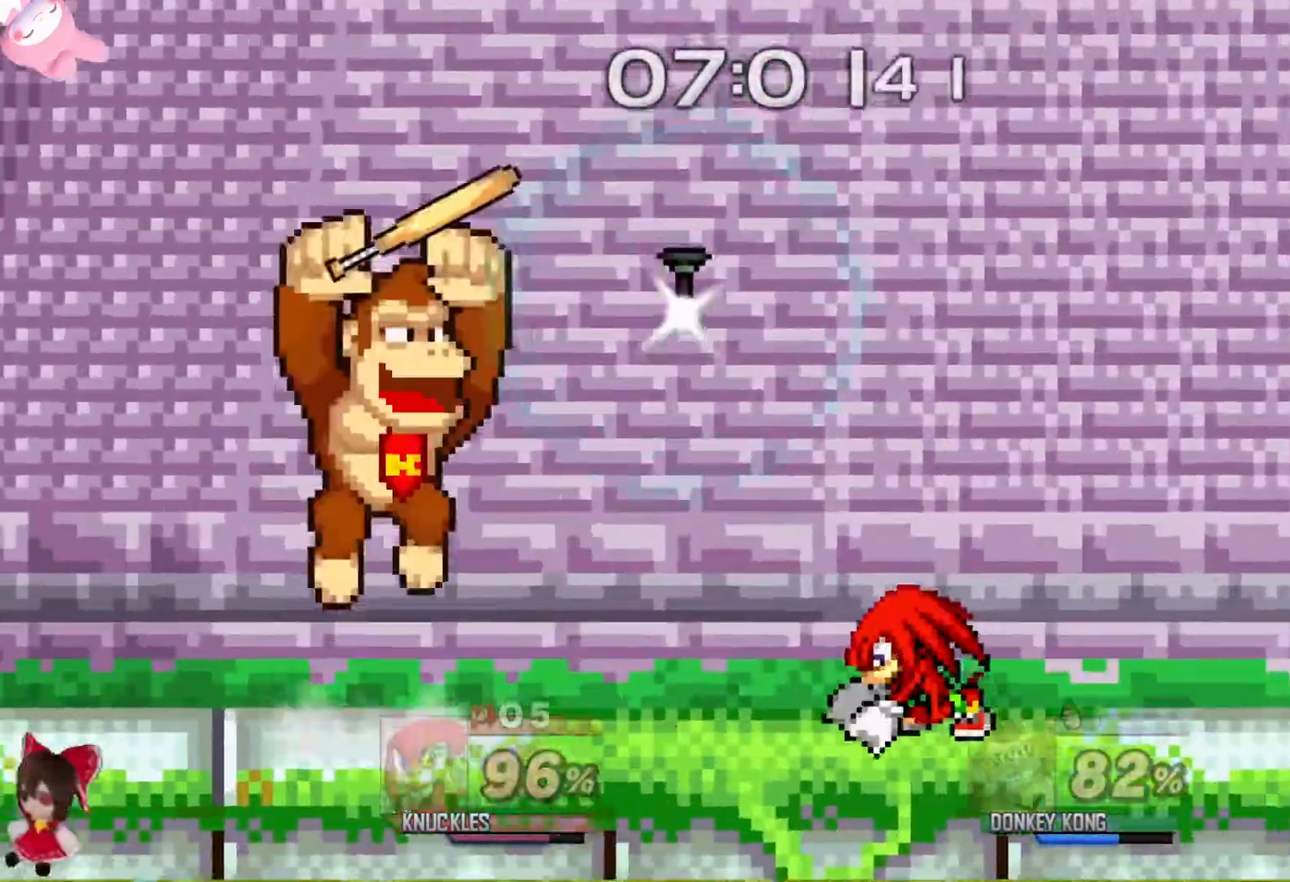
{"buttons": ["B"], "left_stick": "left", "right_stick": "center", "events": []}
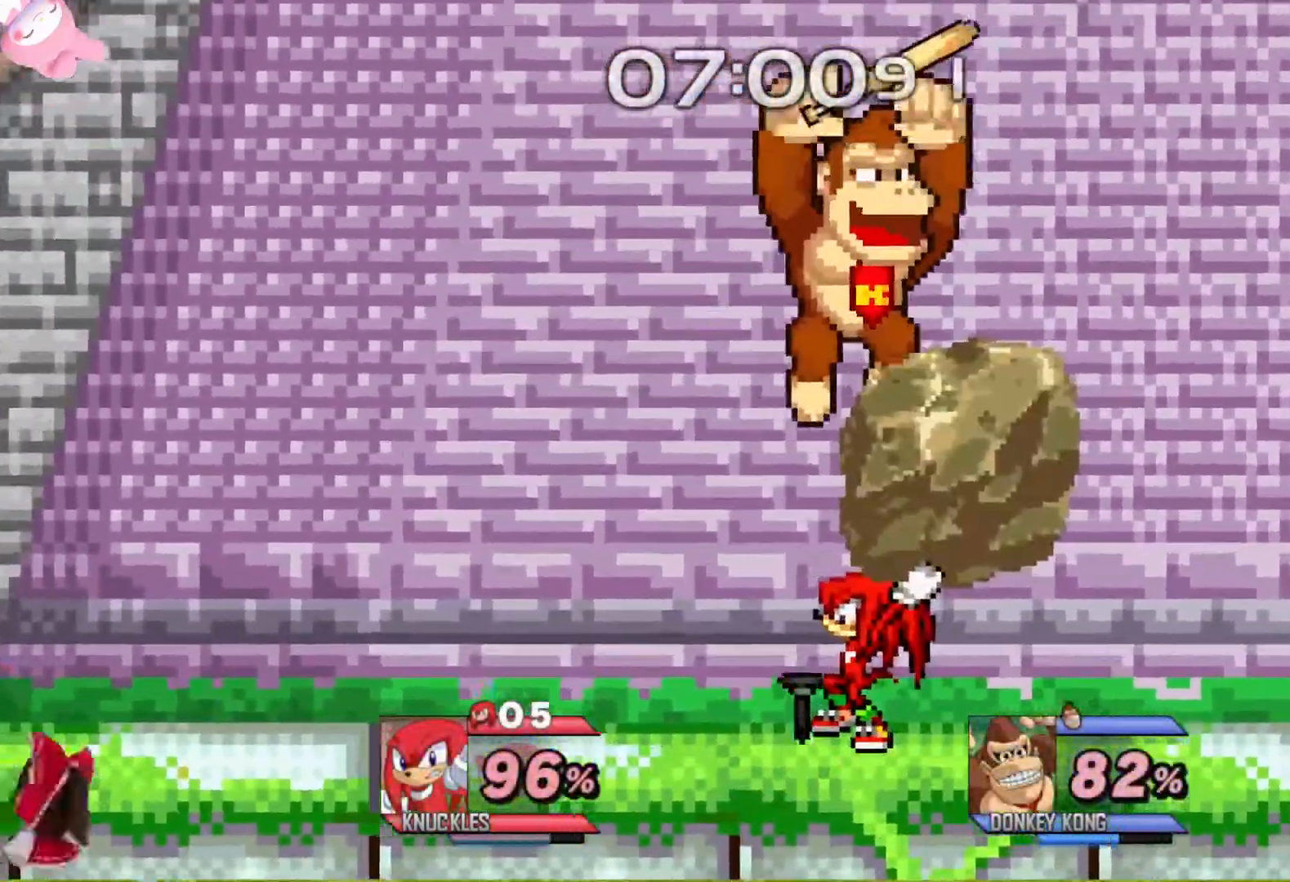
{"buttons": [], "left_stick": "center", "right_stick": "center", "events": [[417, "B", "up"], [467, "left_stick", "center"]]}
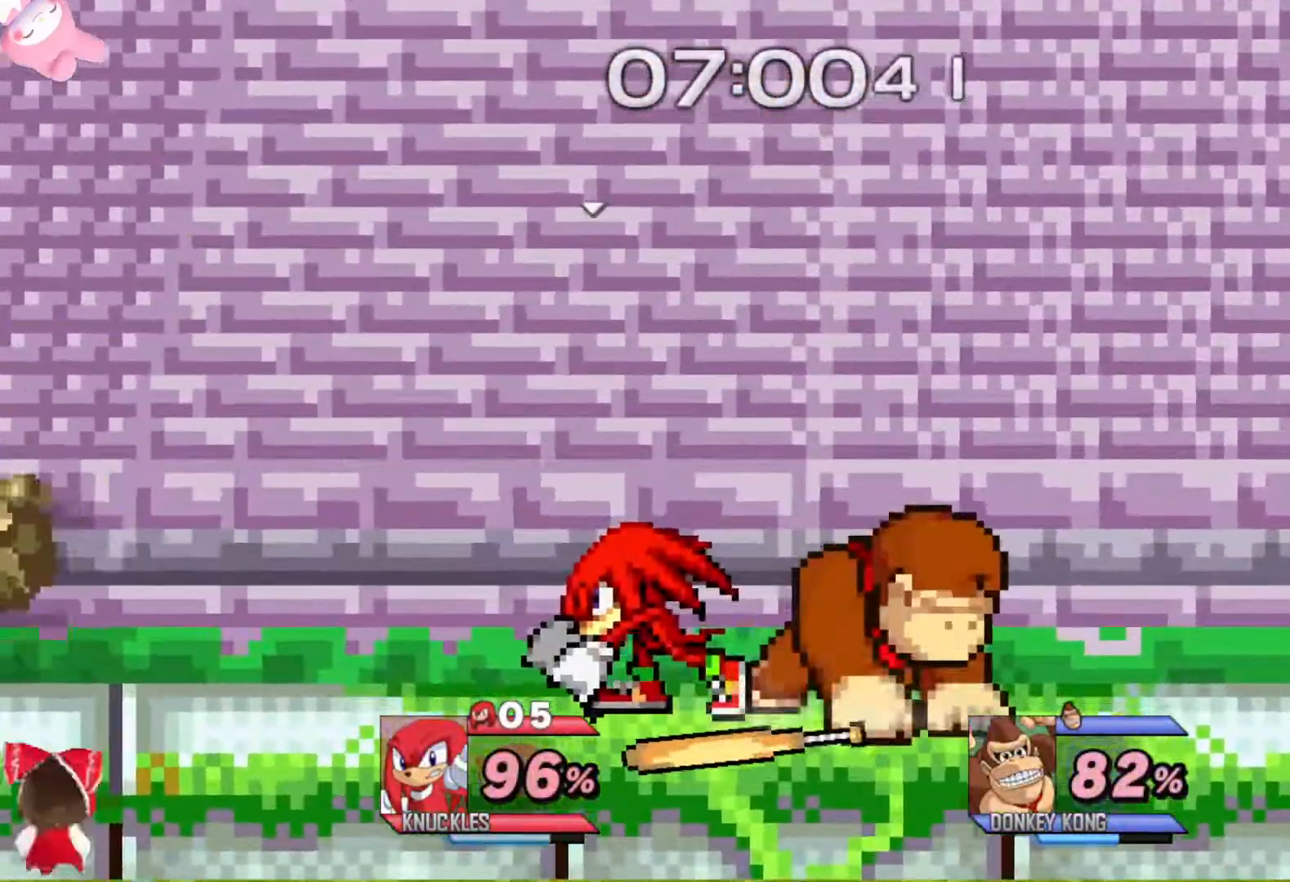
{"buttons": ["L2"], "left_stick": "up", "right_stick": "center", "events": [[67, "L2", "down"], [400, "left_stick", "up"]]}
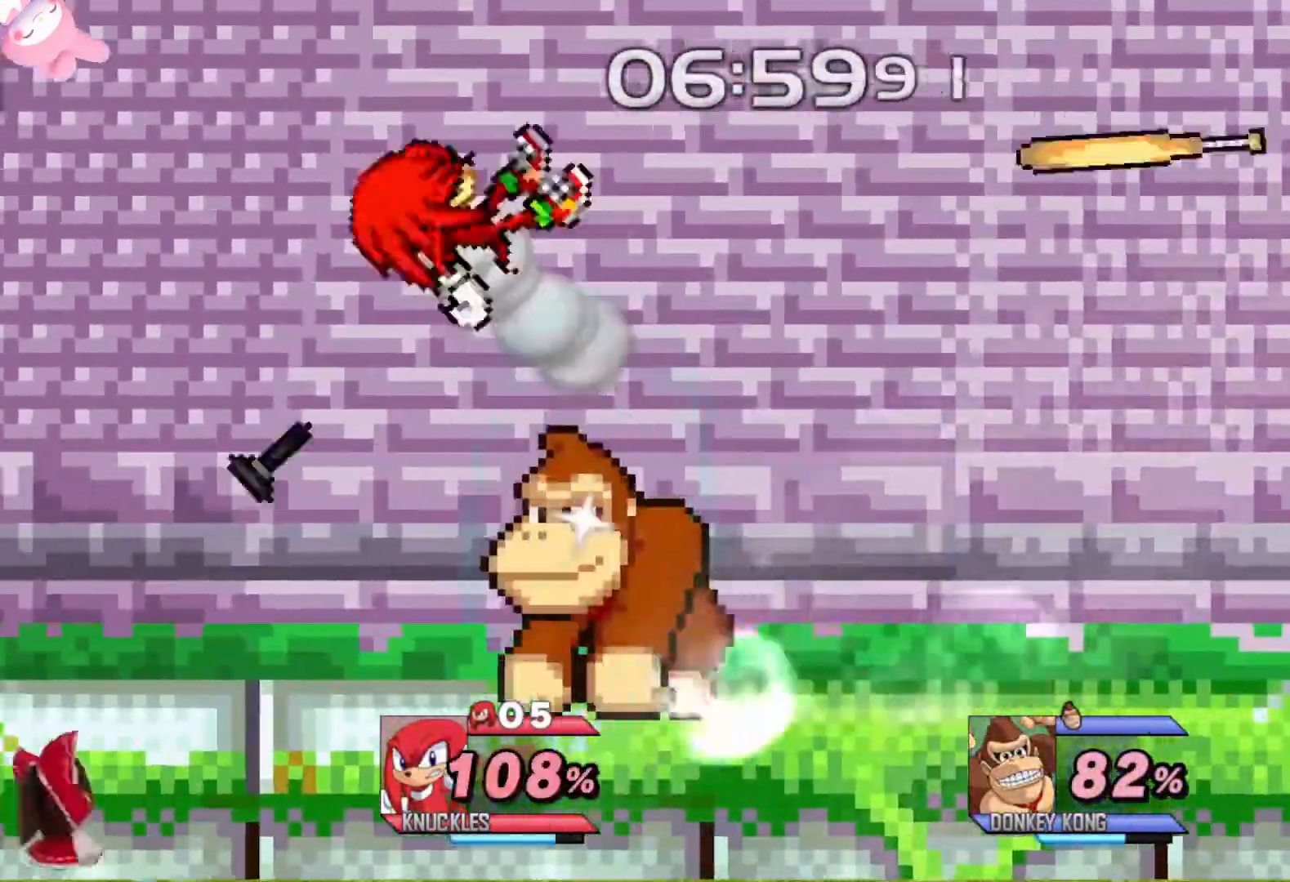
{"buttons": [], "left_stick": "right", "right_stick": "center", "events": [[150, "L2", "up"], [150, "left_stick", "center"], [350, "left_stick", "right"]]}
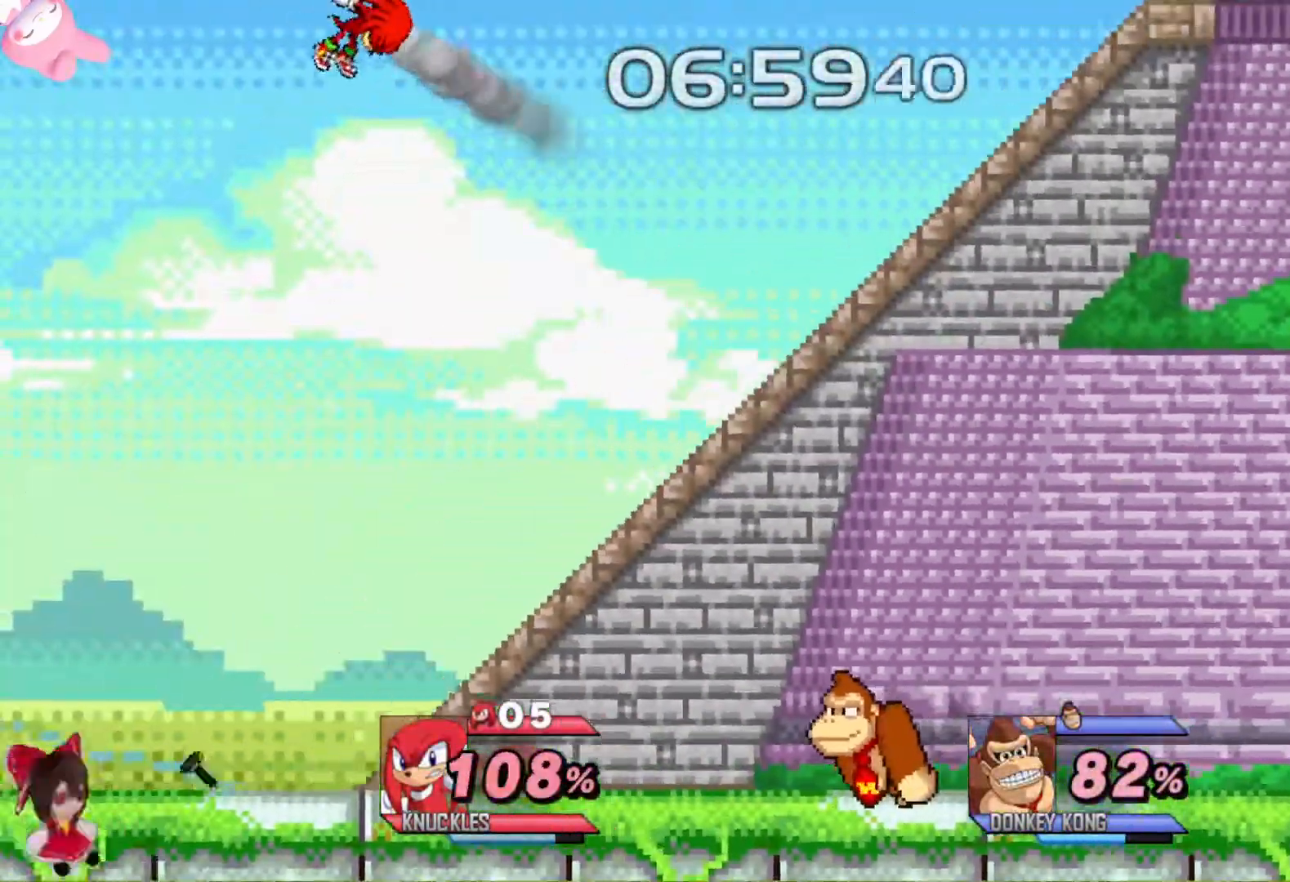
{"buttons": ["A"], "left_stick": "center", "right_stick": "center", "events": [[33, "Y", "down"], [200, "Y", "up"], [383, "left_stick", "center"], [467, "A", "down"]]}
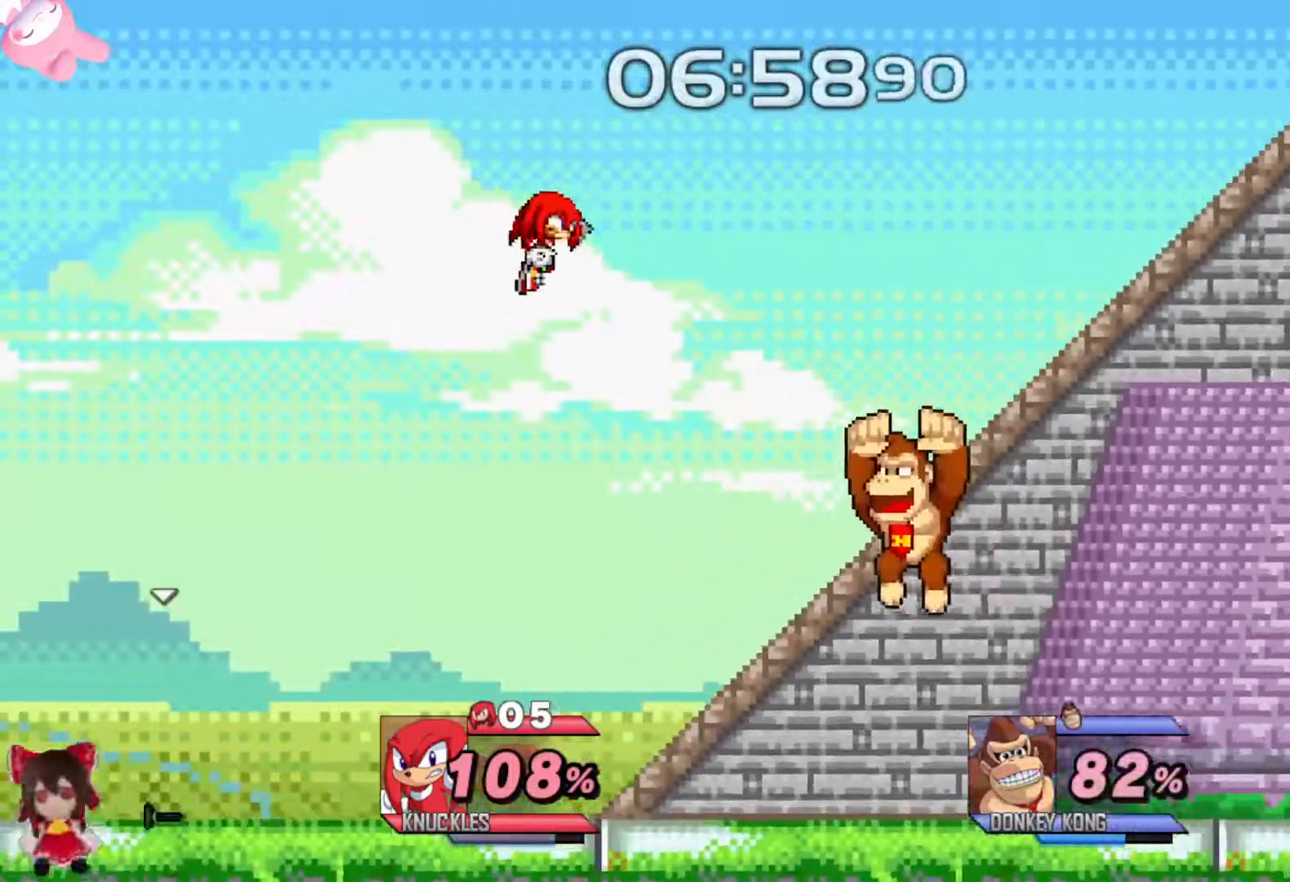
{"buttons": [], "left_stick": "left", "right_stick": "center", "events": [[50, "left_stick", "left"], [67, "A", "up"]]}
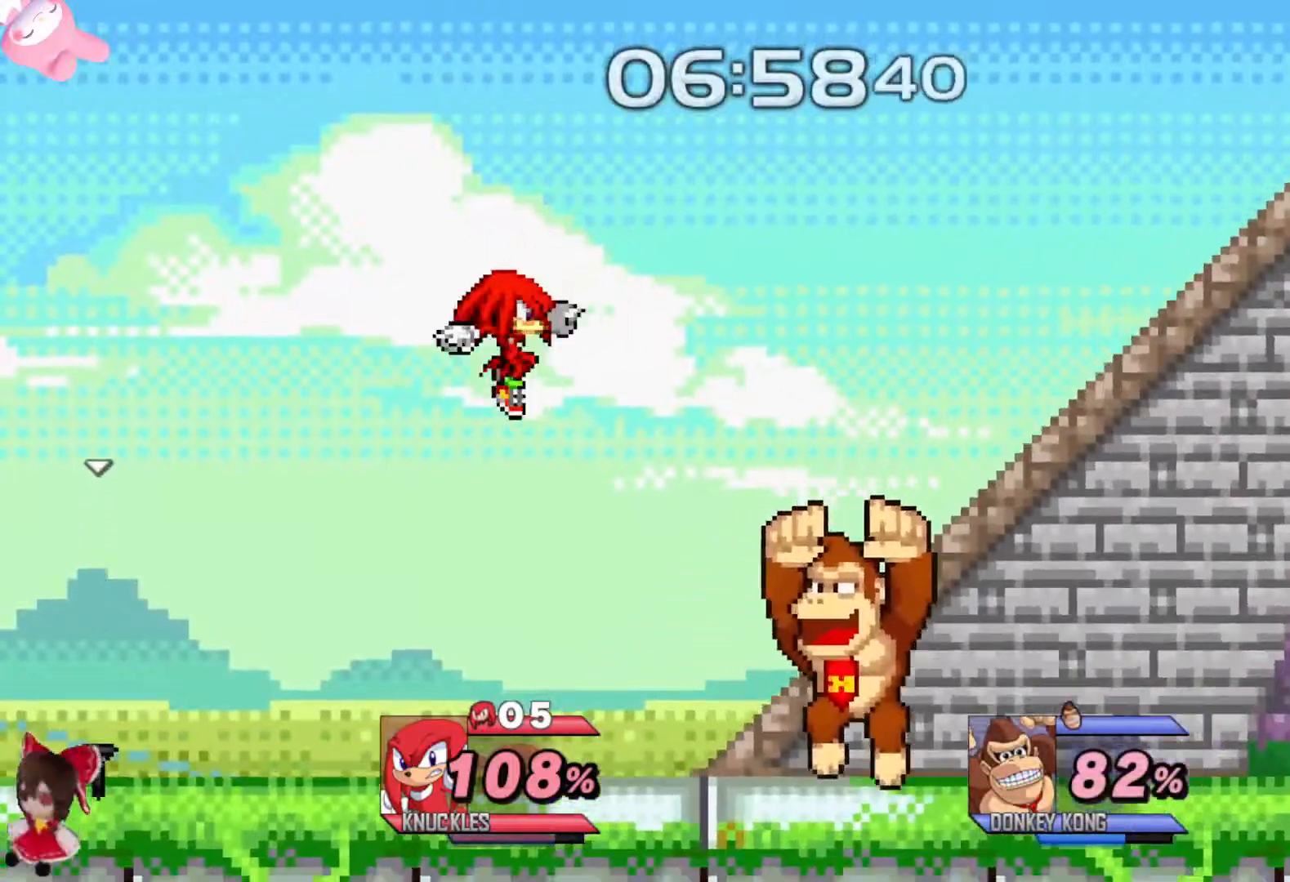
{"buttons": [], "left_stick": "left", "right_stick": "center", "events": []}
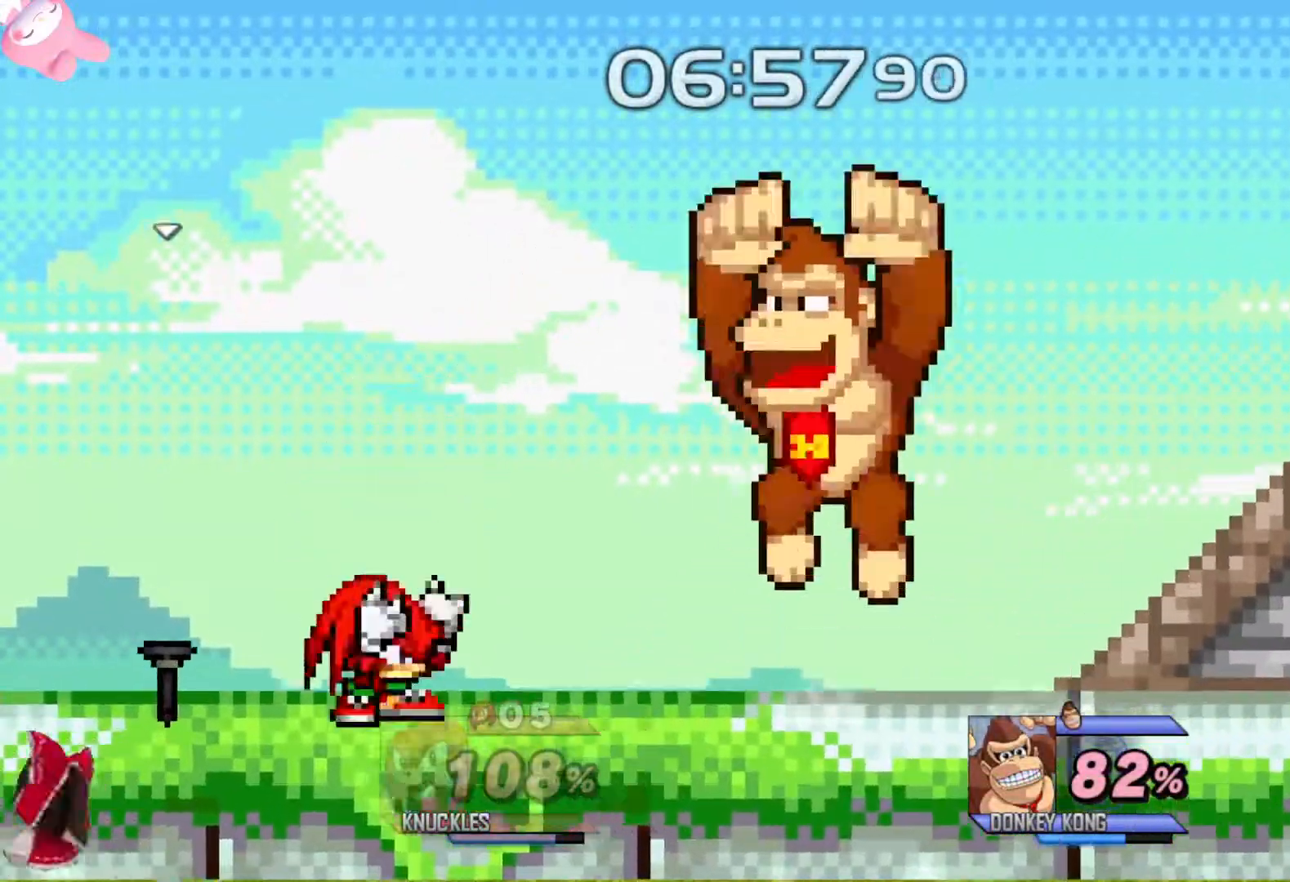
{"buttons": ["L2"], "left_stick": "up", "right_stick": "center", "events": [[167, "left_stick", "center"], [183, "A", "down"], [283, "A", "up"], [333, "L2", "down"], [450, "left_stick", "up"]]}
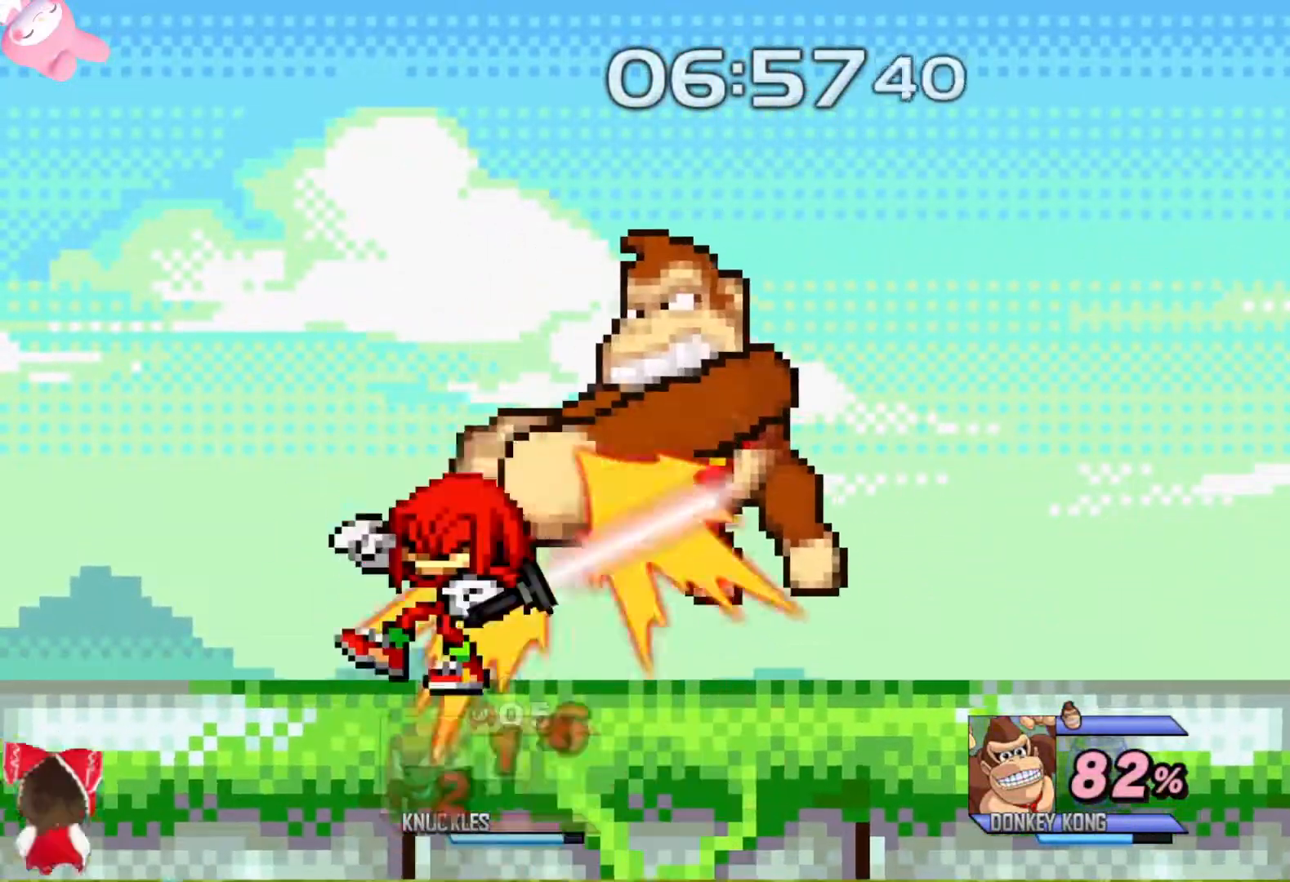
{"buttons": [], "left_stick": "right", "right_stick": "center", "events": [[150, "left_stick", "up-right"], [200, "L2", "up"], [417, "left_stick", "right"]]}
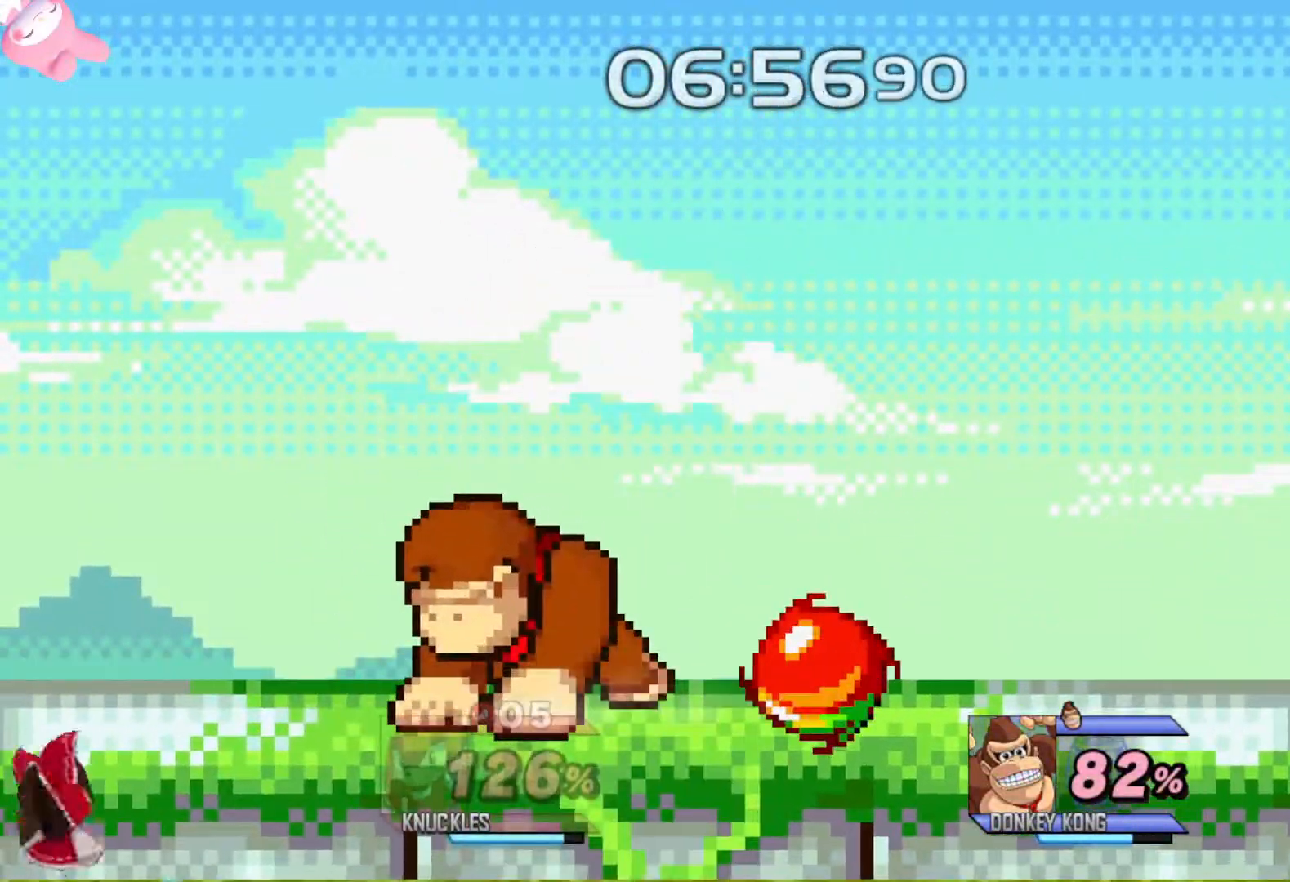
{"buttons": ["R1"], "left_stick": "left", "right_stick": "center", "events": [[17, "left_stick", "center"], [83, "left_stick", "right"], [233, "left_stick", "center"], [300, "left_stick", "right"], [467, "left_stick", "left"], [500, "R1", "down"]]}
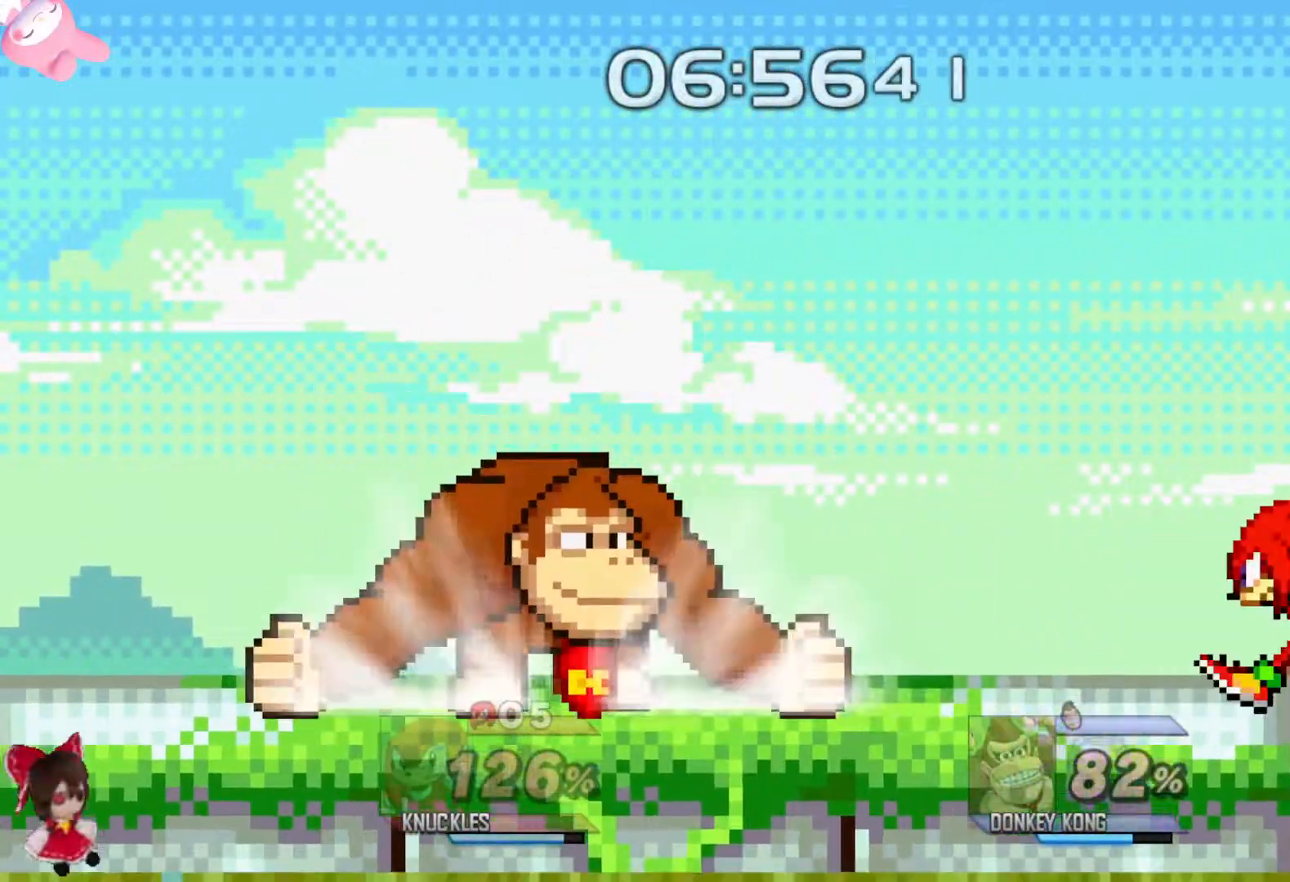
{"buttons": [], "left_stick": "left", "right_stick": "center", "events": [[67, "R1", "up"], [100, "left_stick", "center"], [400, "left_stick", "left"]]}
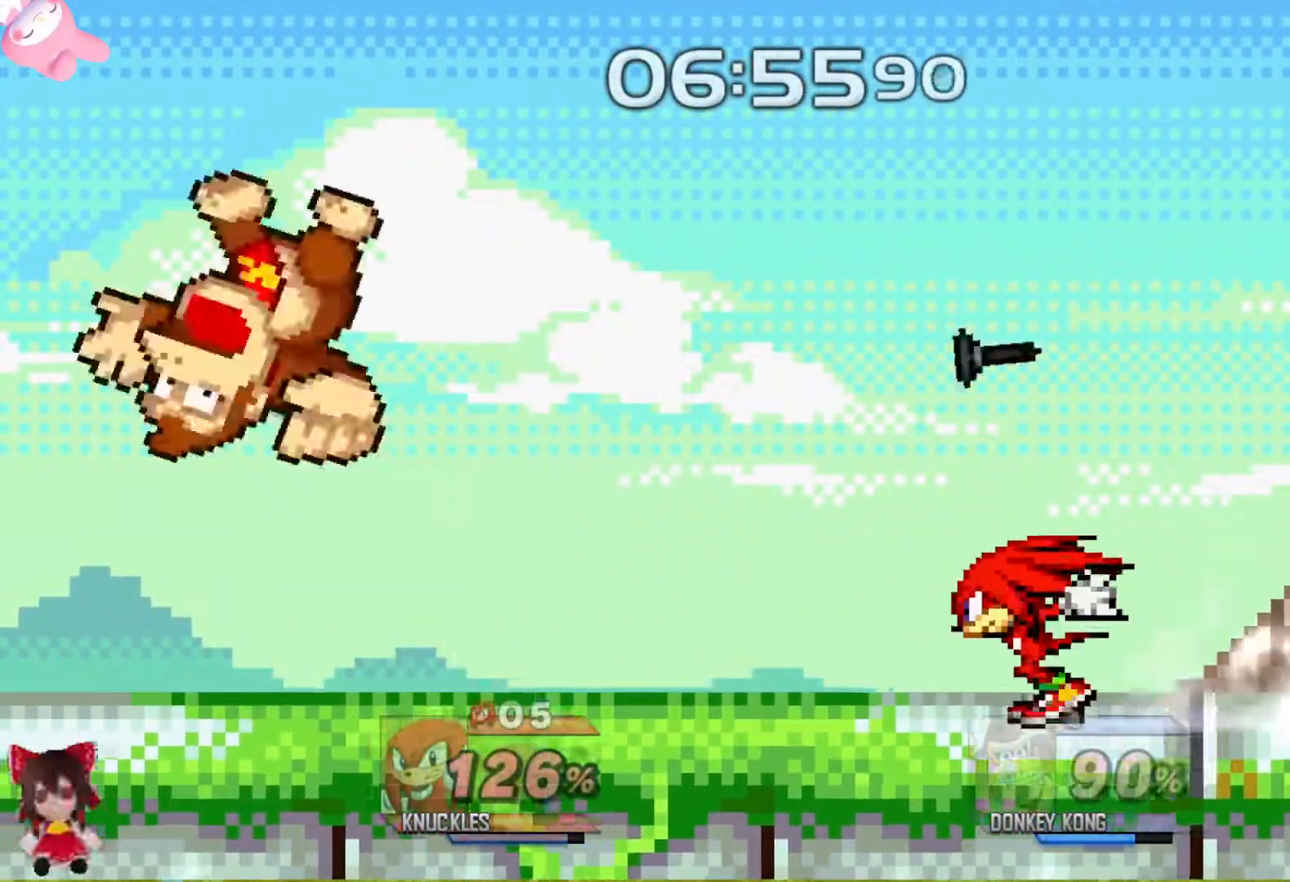
{"buttons": [], "left_stick": "right", "right_stick": "center", "events": [[433, "left_stick", "right"]]}
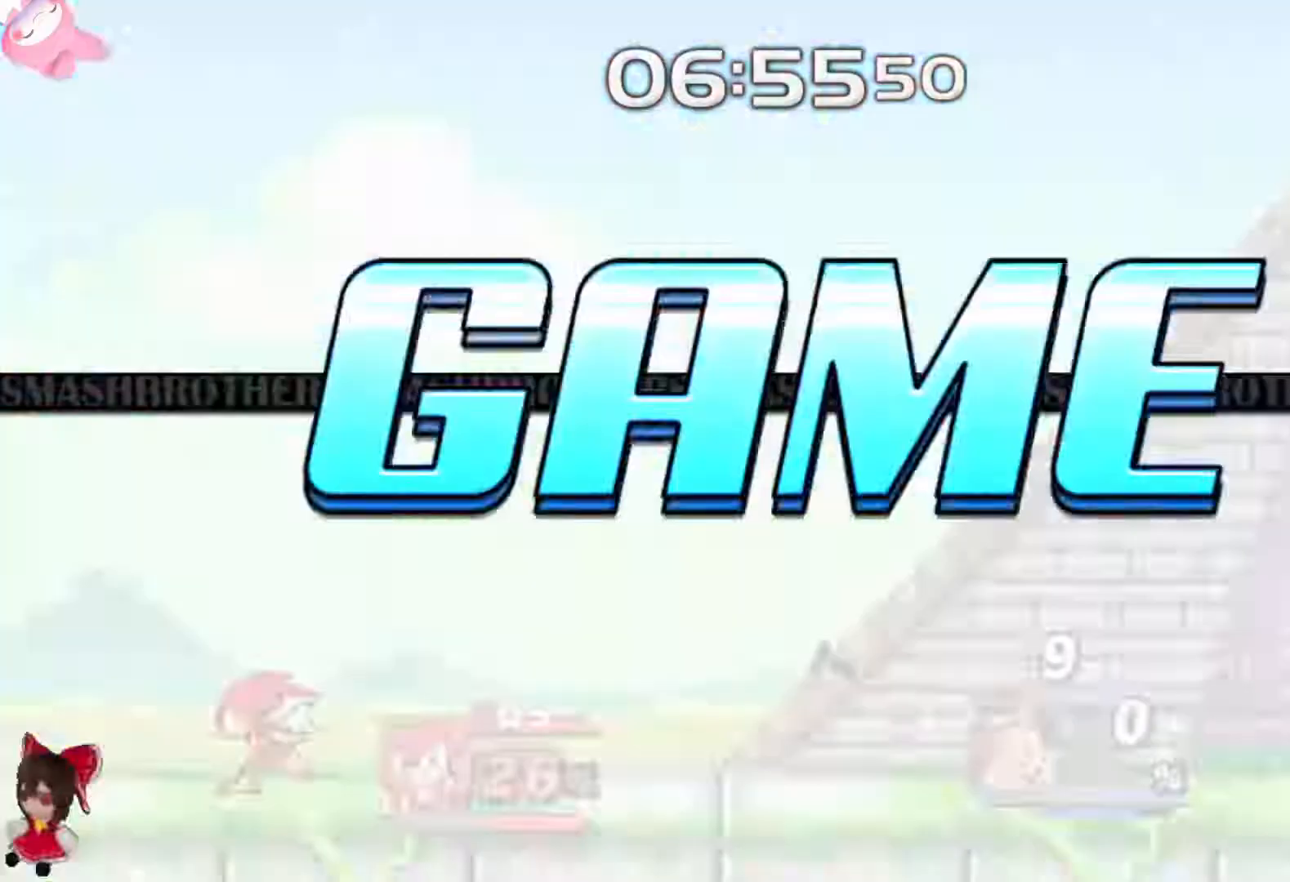
{"buttons": [], "left_stick": "center", "right_stick": "center", "events": [[317, "left_stick", "center"]]}
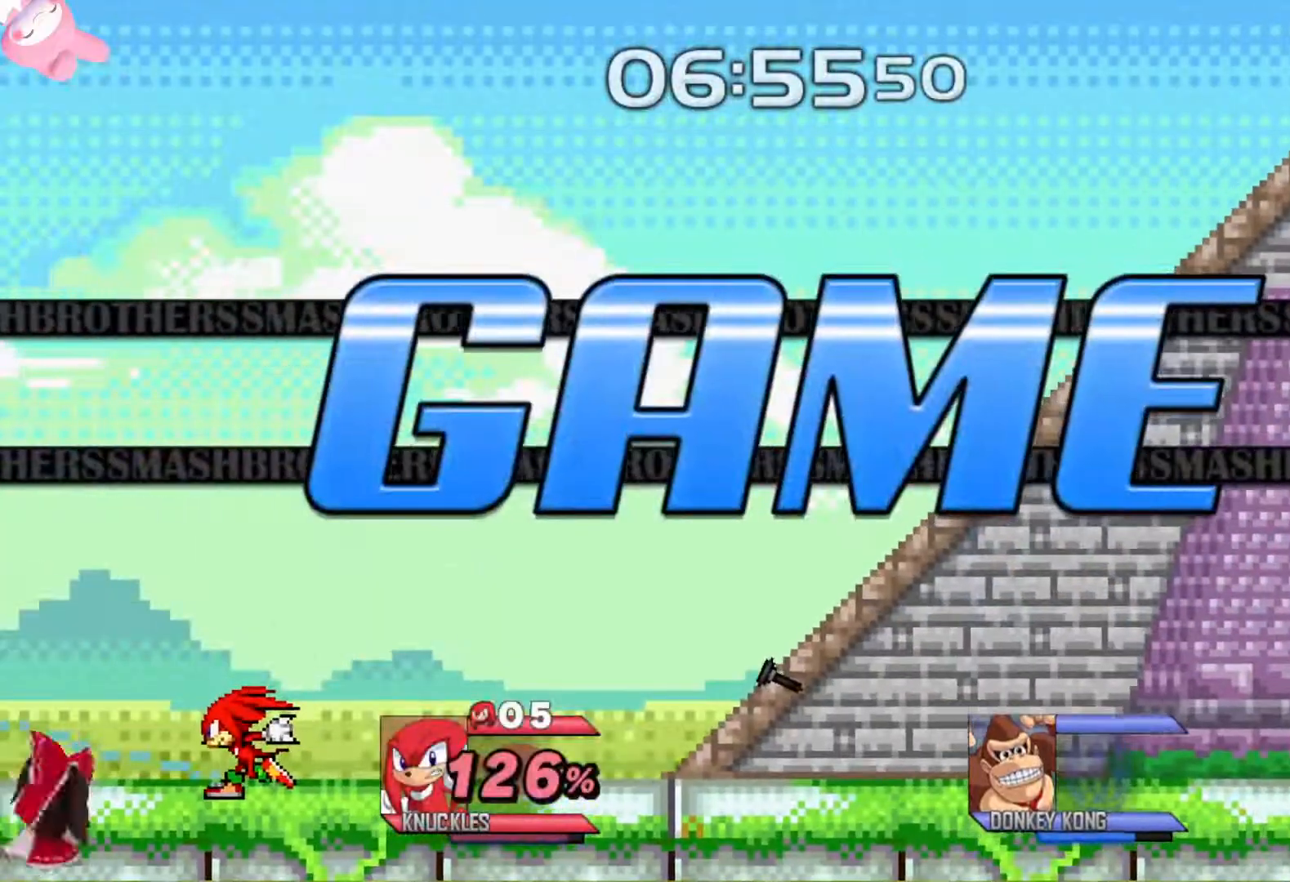
{"buttons": [], "left_stick": "center", "right_stick": "center", "events": []}
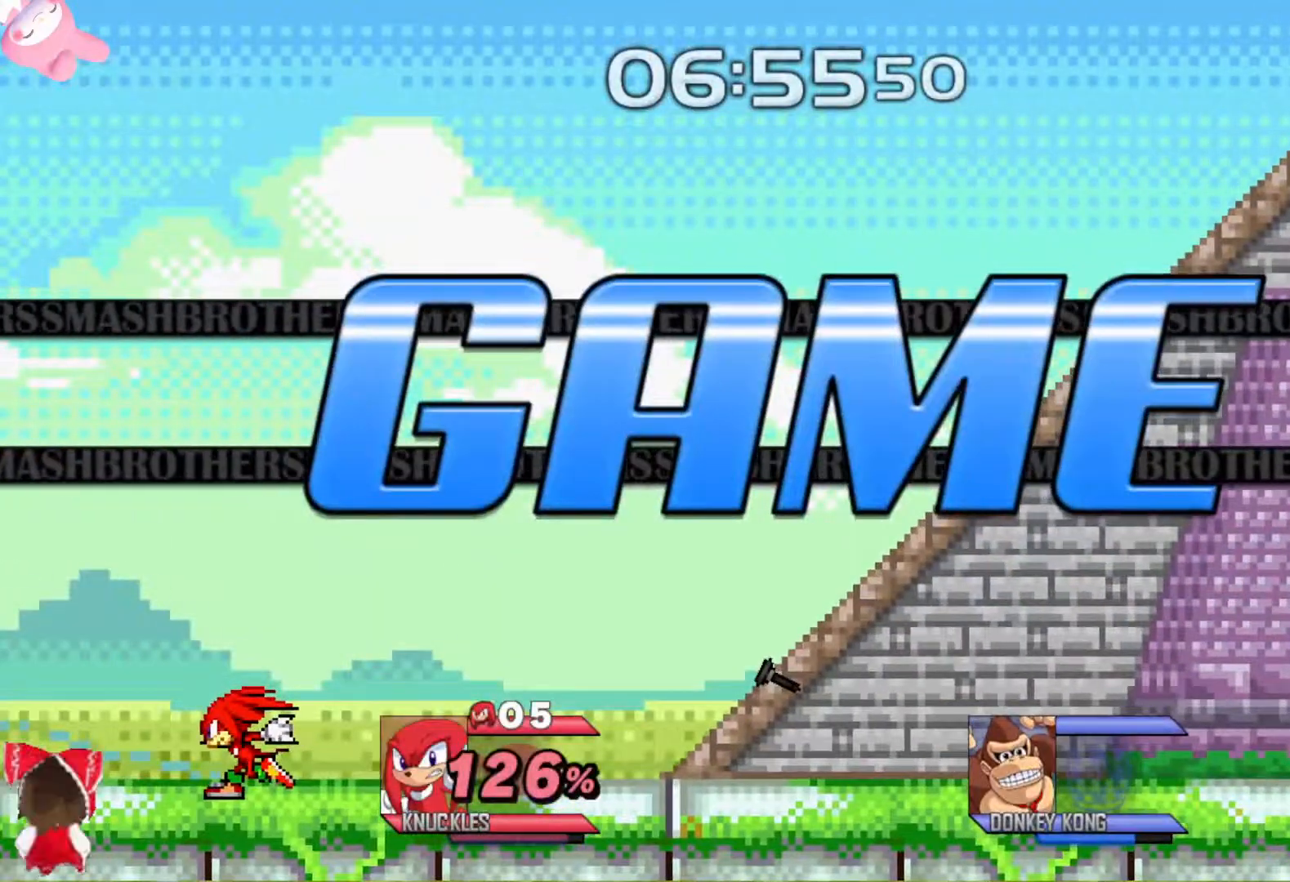
{"buttons": [], "left_stick": "center", "right_stick": "center", "events": []}
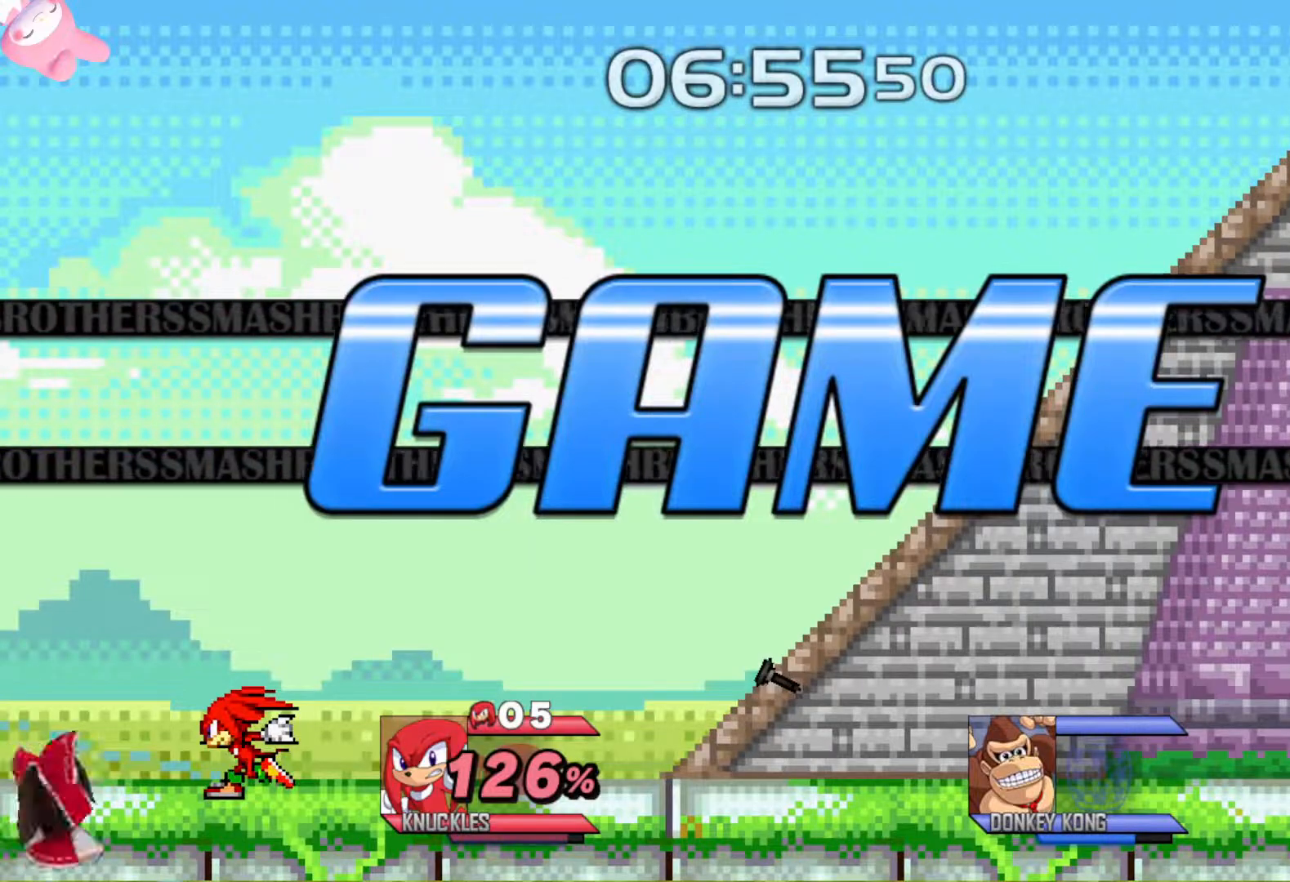
{"buttons": [], "left_stick": "center", "right_stick": "center", "events": []}
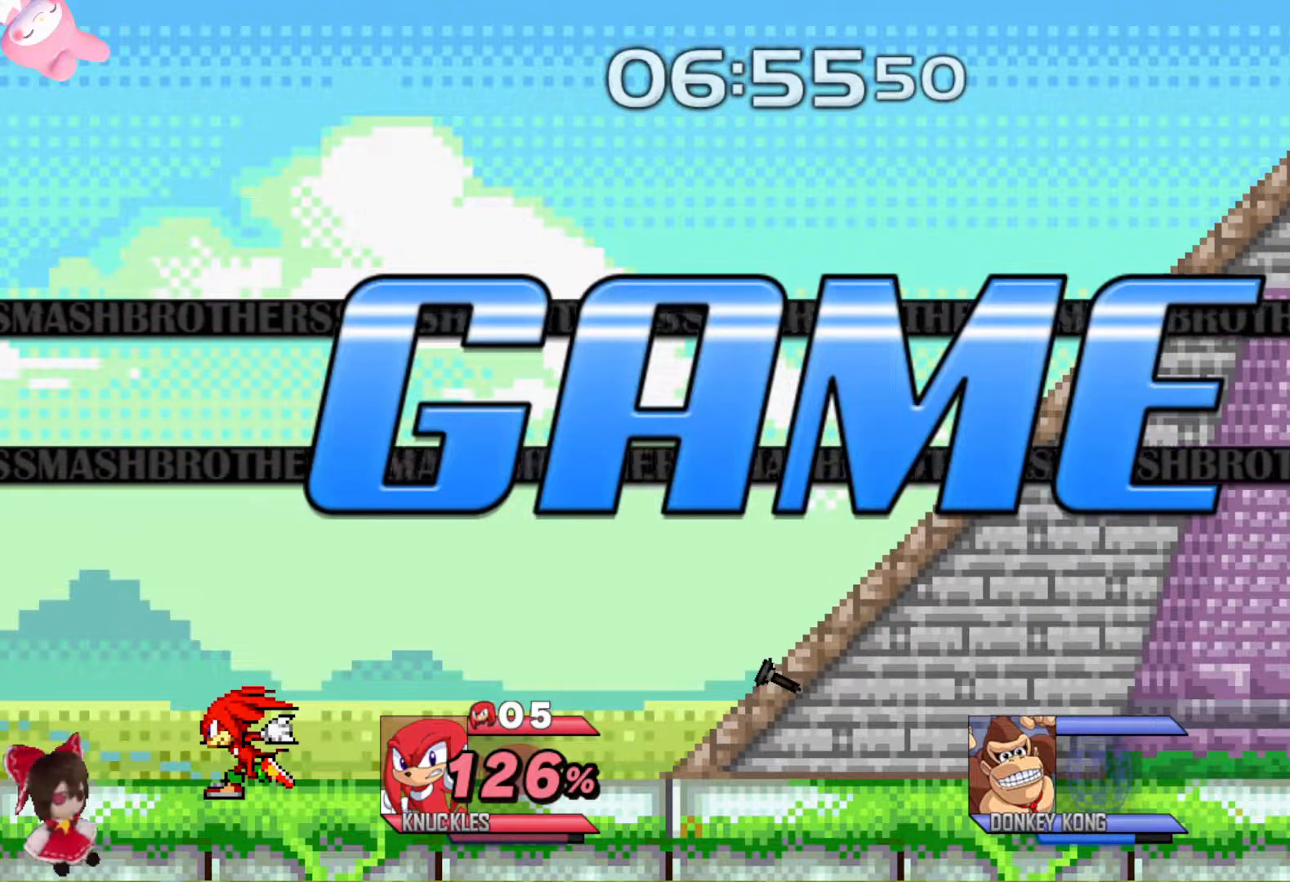
{"buttons": [], "left_stick": "center", "right_stick": "center", "events": []}
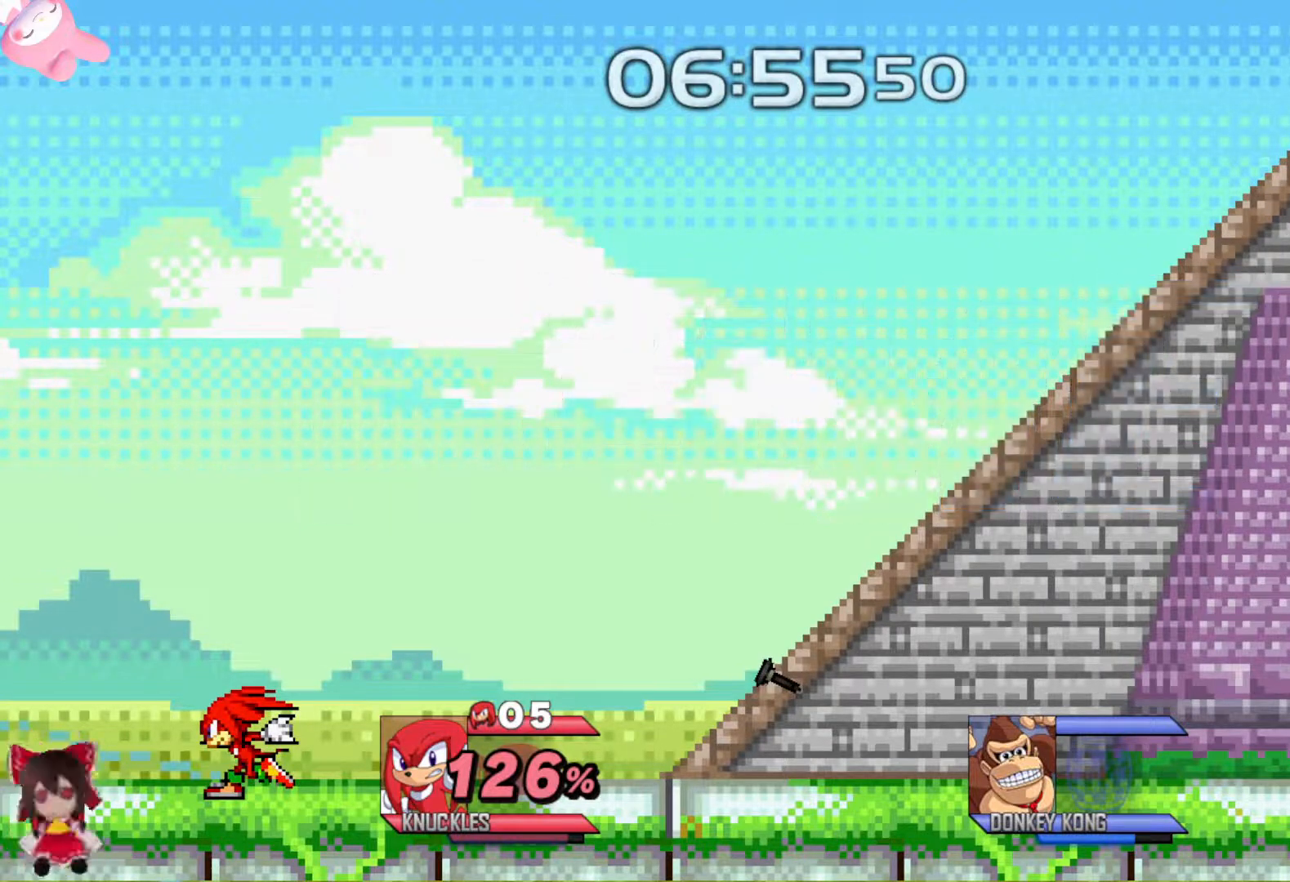
{"buttons": [], "left_stick": "center", "right_stick": "center", "events": []}
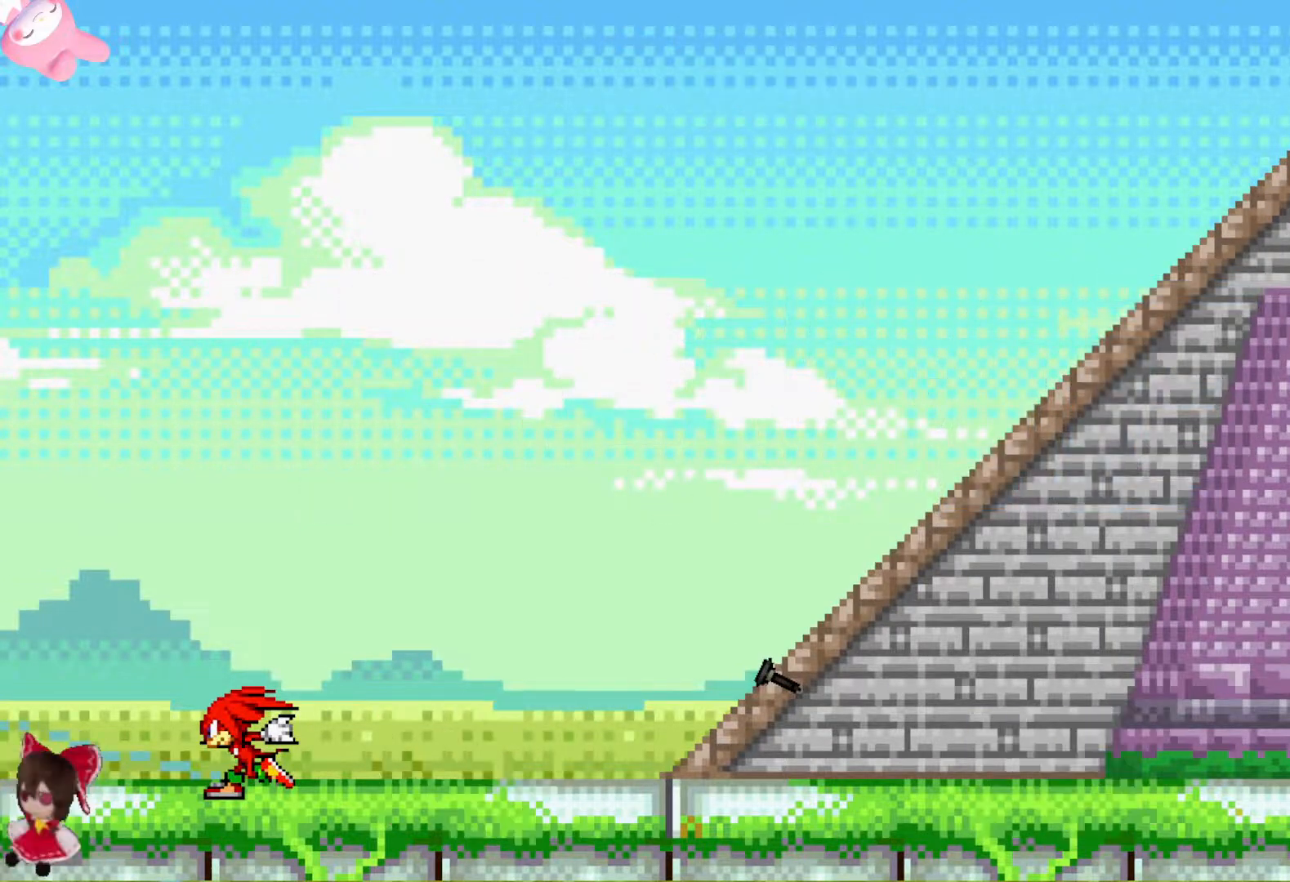
{"buttons": [], "left_stick": "center", "right_stick": "center", "events": []}
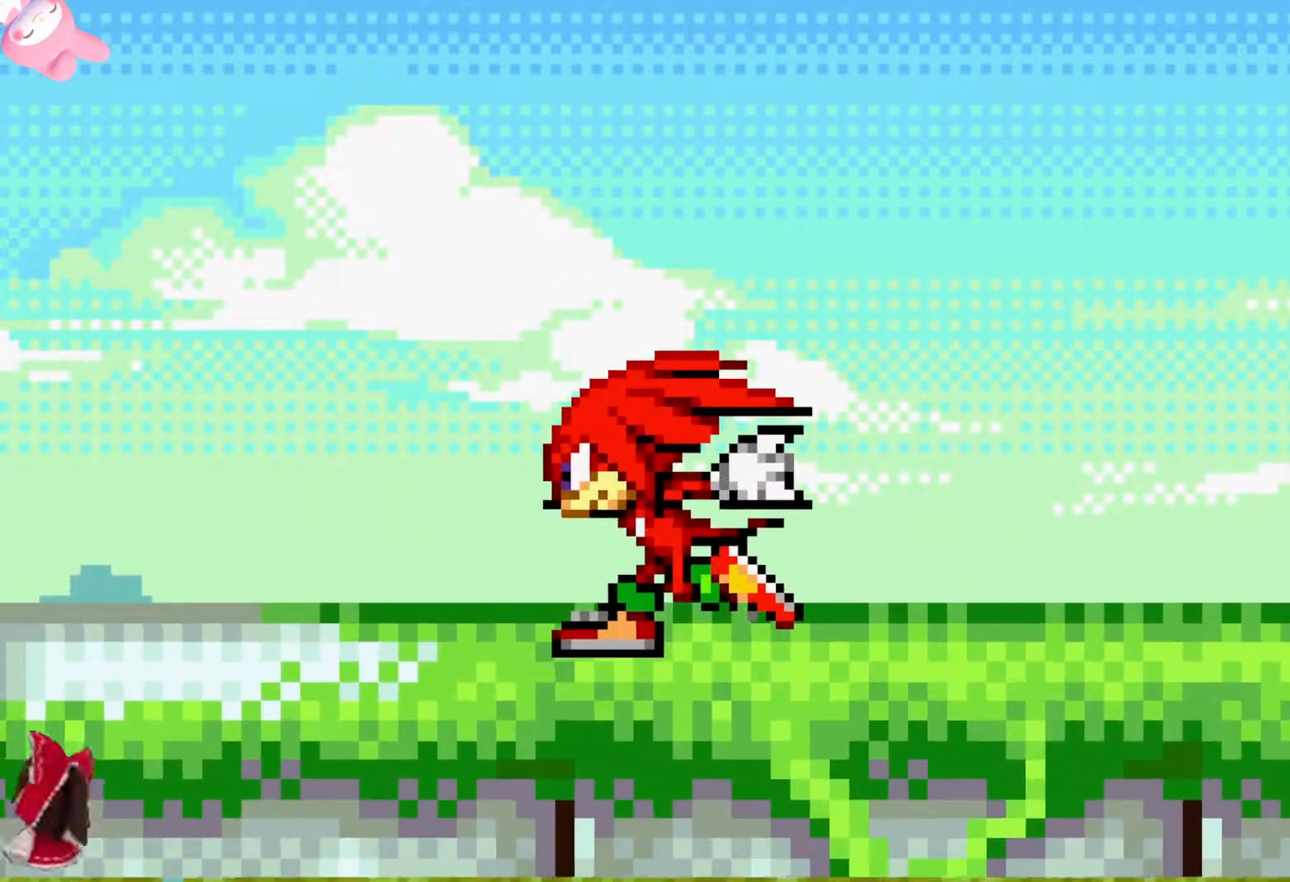
{"buttons": [], "left_stick": "center", "right_stick": "center", "events": []}
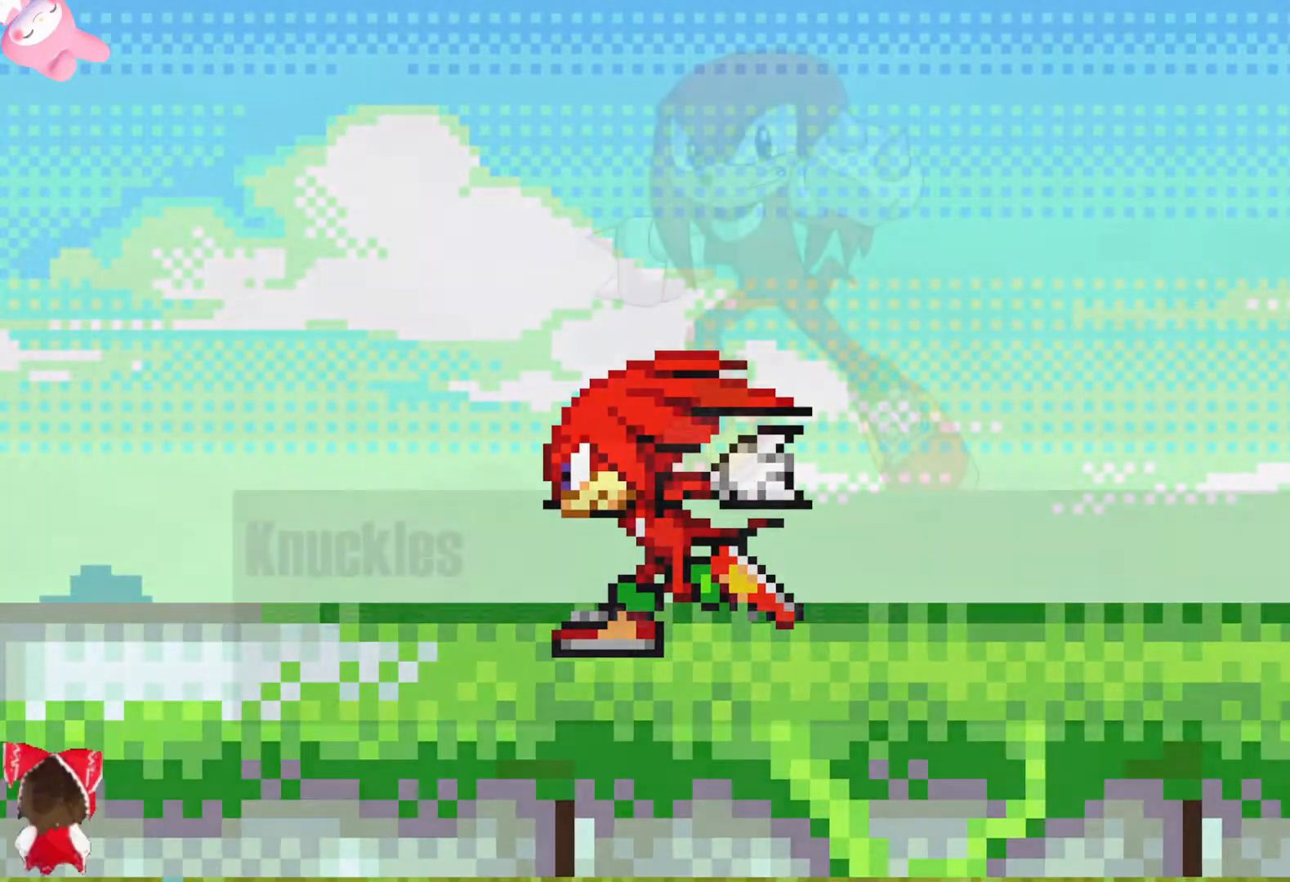
{"buttons": [], "left_stick": "center", "right_stick": "center", "events": []}
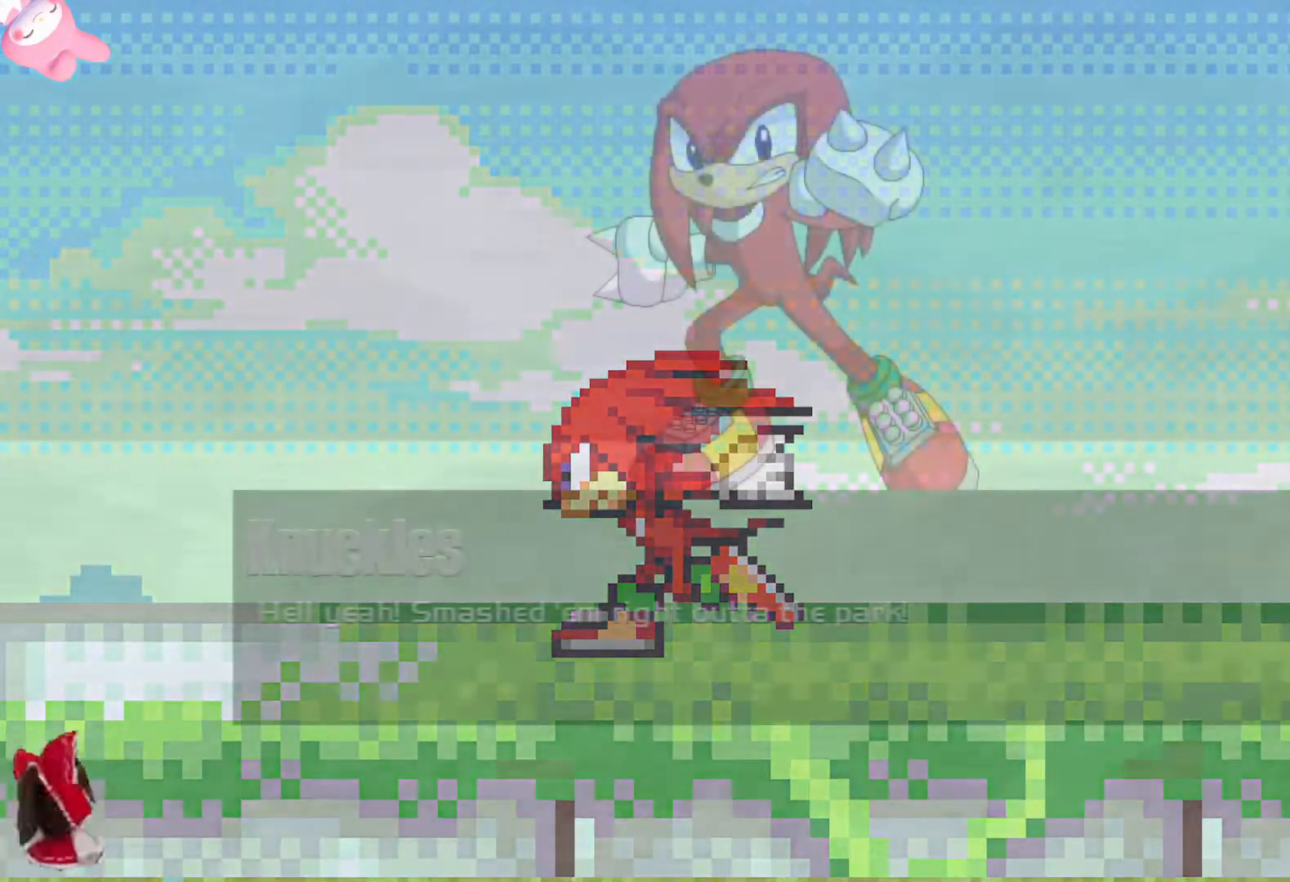
{"buttons": [], "left_stick": "center", "right_stick": "center", "events": []}
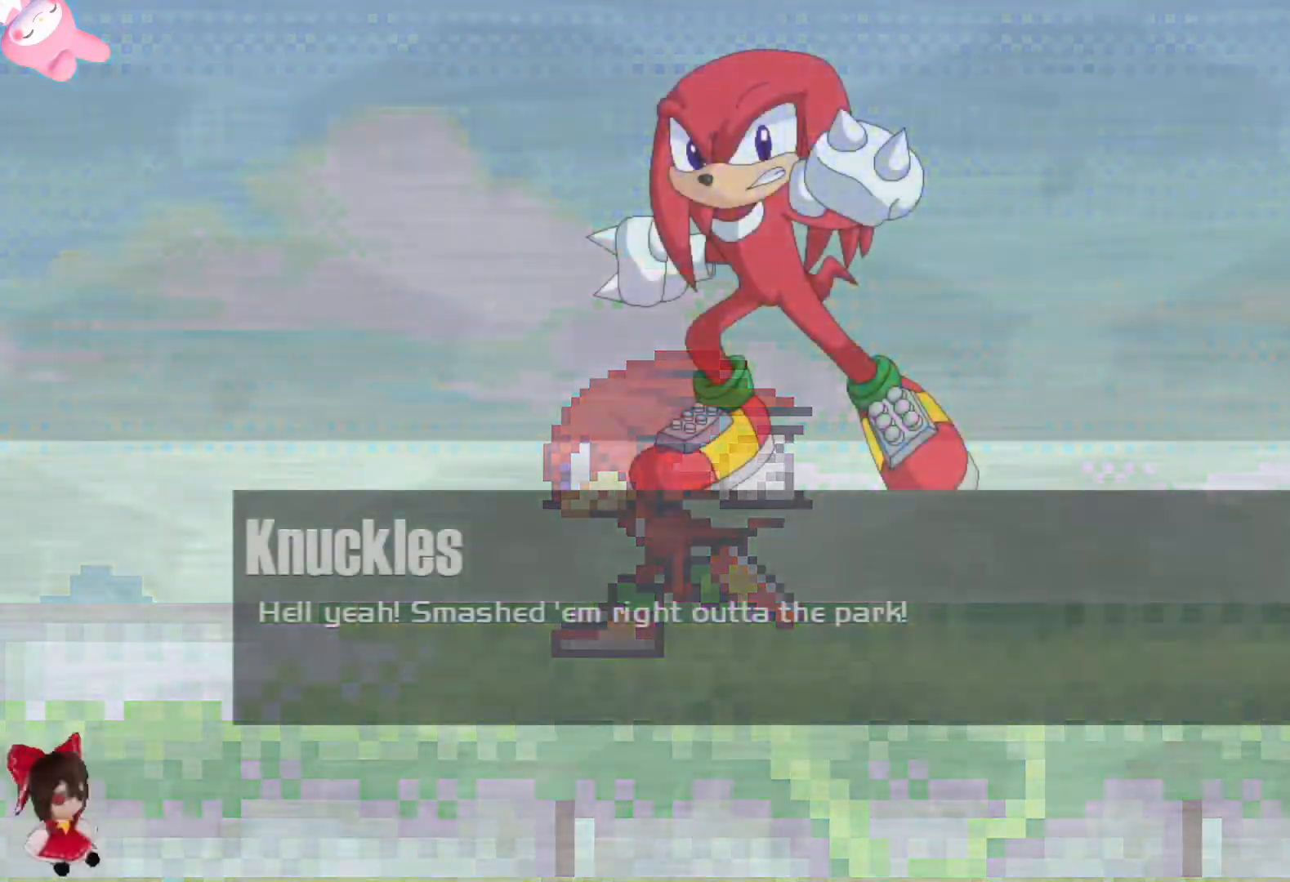
{"buttons": ["A"], "left_stick": "center", "right_stick": "center", "events": [[467, "A", "down"]]}
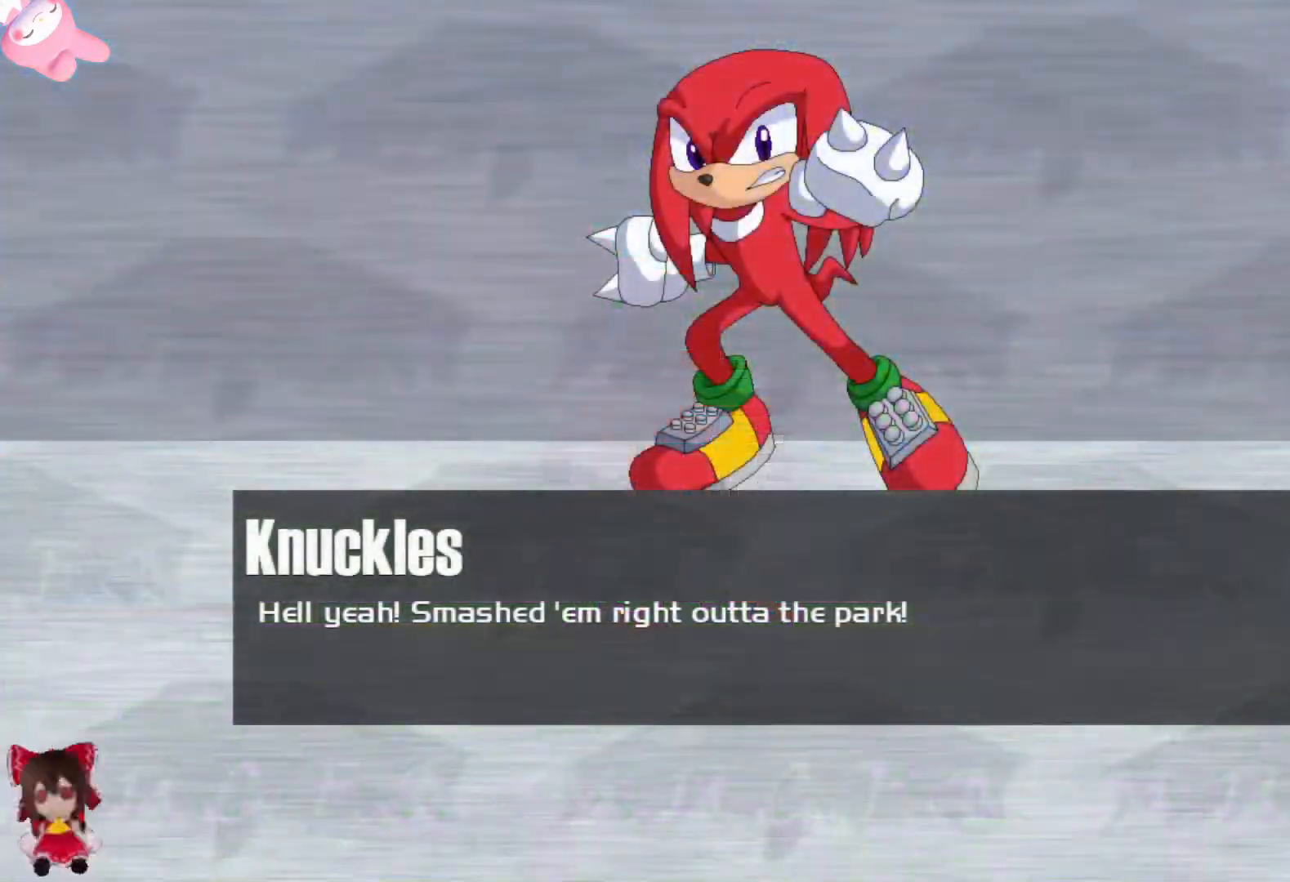
{"buttons": [], "left_stick": "center", "right_stick": "center", "events": [[17, "A", "up"]]}